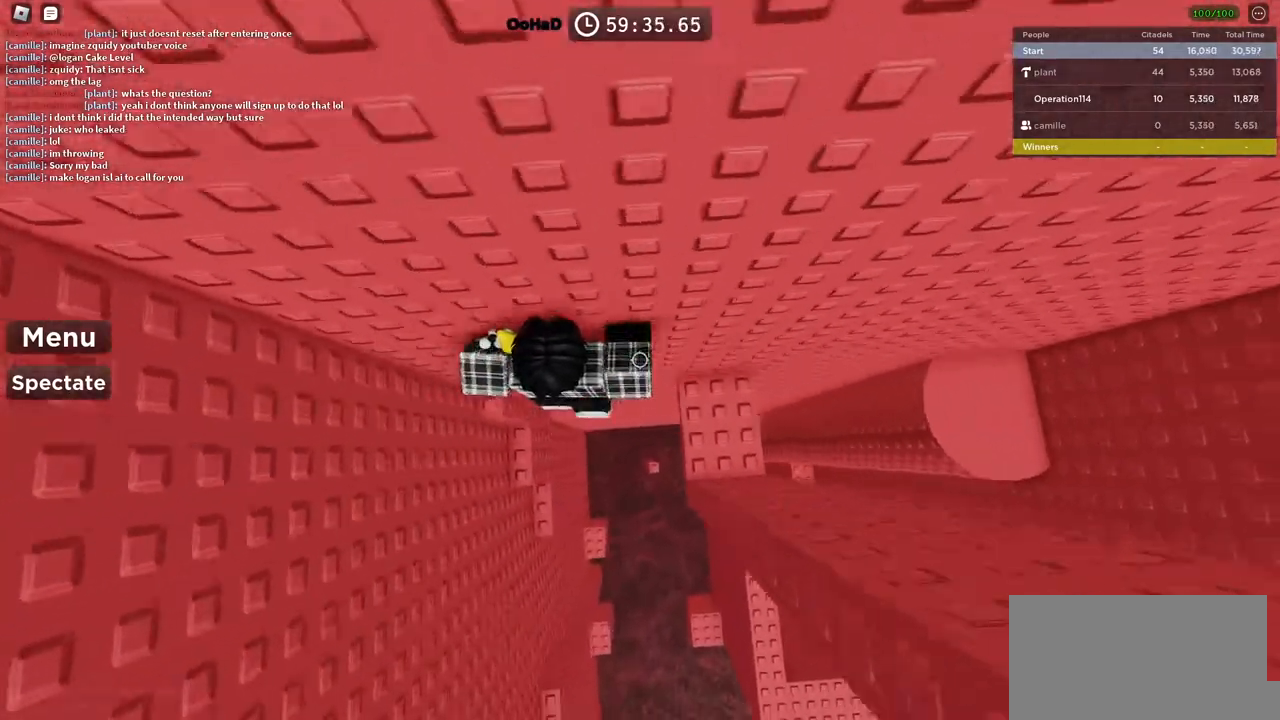
Gameplay with keyboard; each line is a JSON object with the keys held at the frame after it. "events" lists presses ("down") and releases ("up") of "a", "ctrl", "d", "e", "f", "q", "r", "s", "shift", "space", "tab" and "w" between this image and that frame as [ms after this image, input, new state], when the widget could be followed in between. No other keys are recorded. Mouse input is not recorded.
{"keys": ["d"], "events": [[383, "space", "down"], [500, "space", "up"]]}
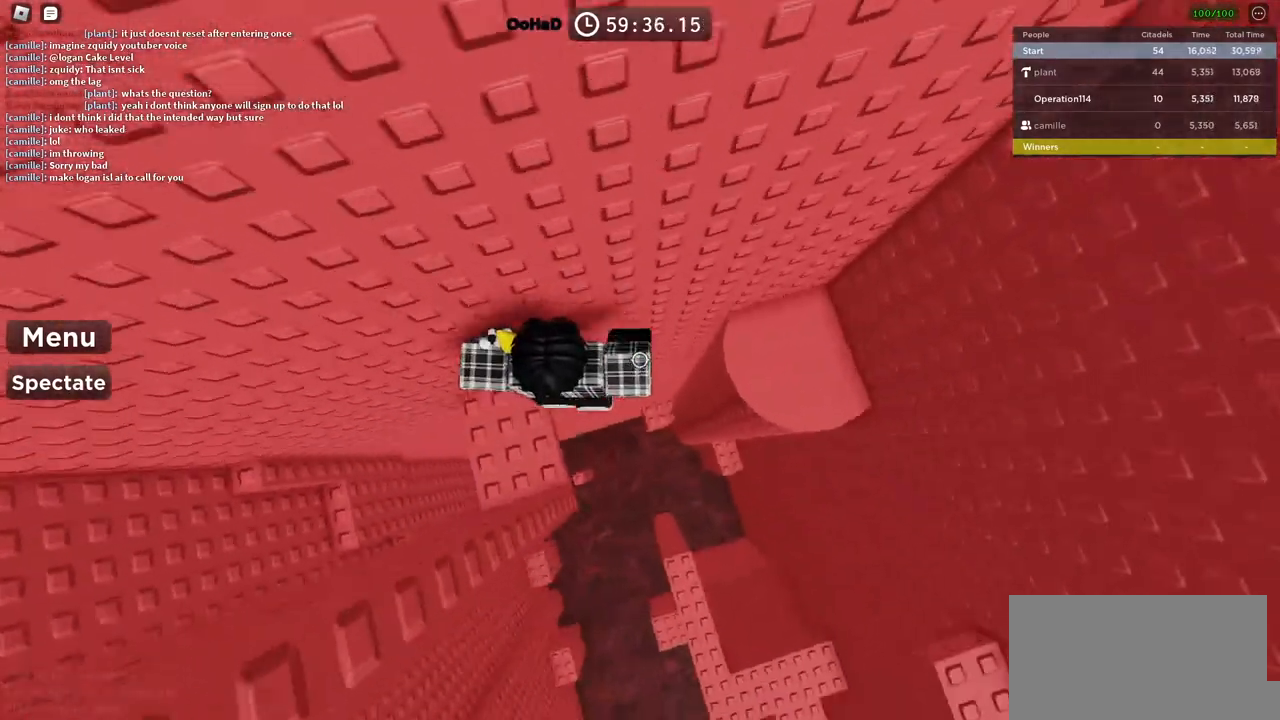
{"keys": ["d", "w"], "events": [[183, "w", "down"]]}
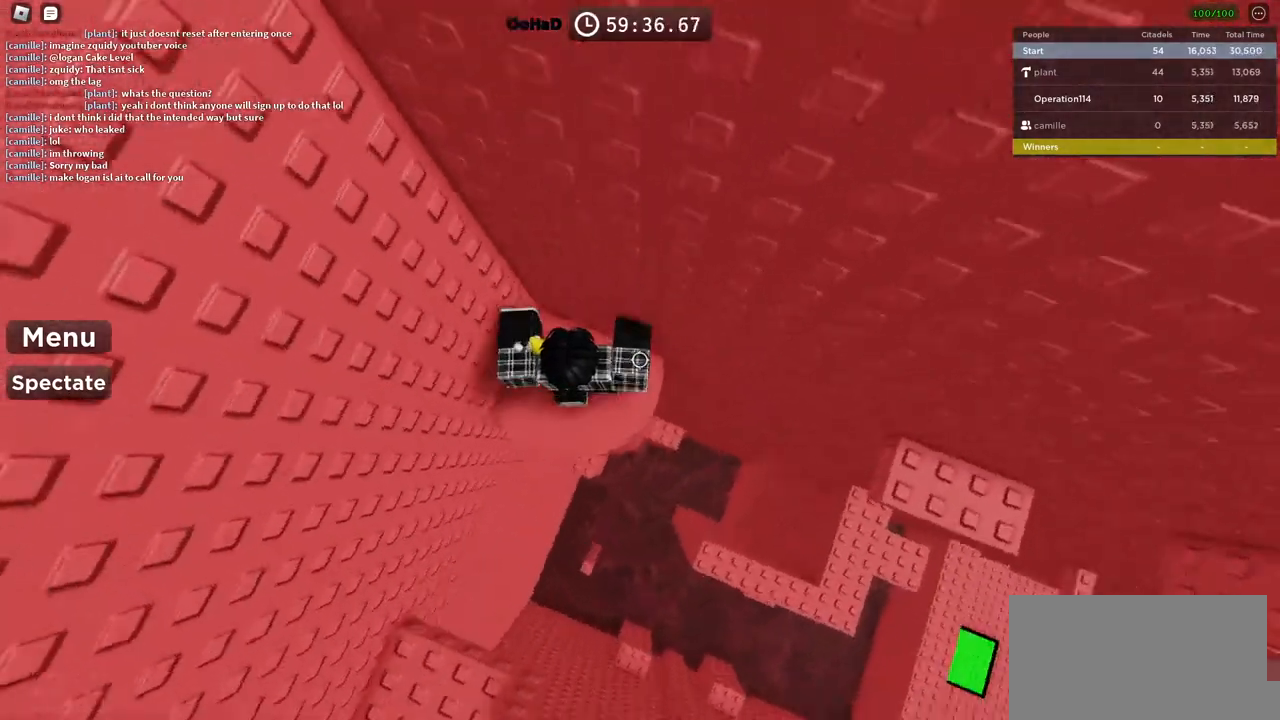
{"keys": ["d"], "events": [[50, "w", "up"], [216, "space", "down"], [366, "space", "up"]]}
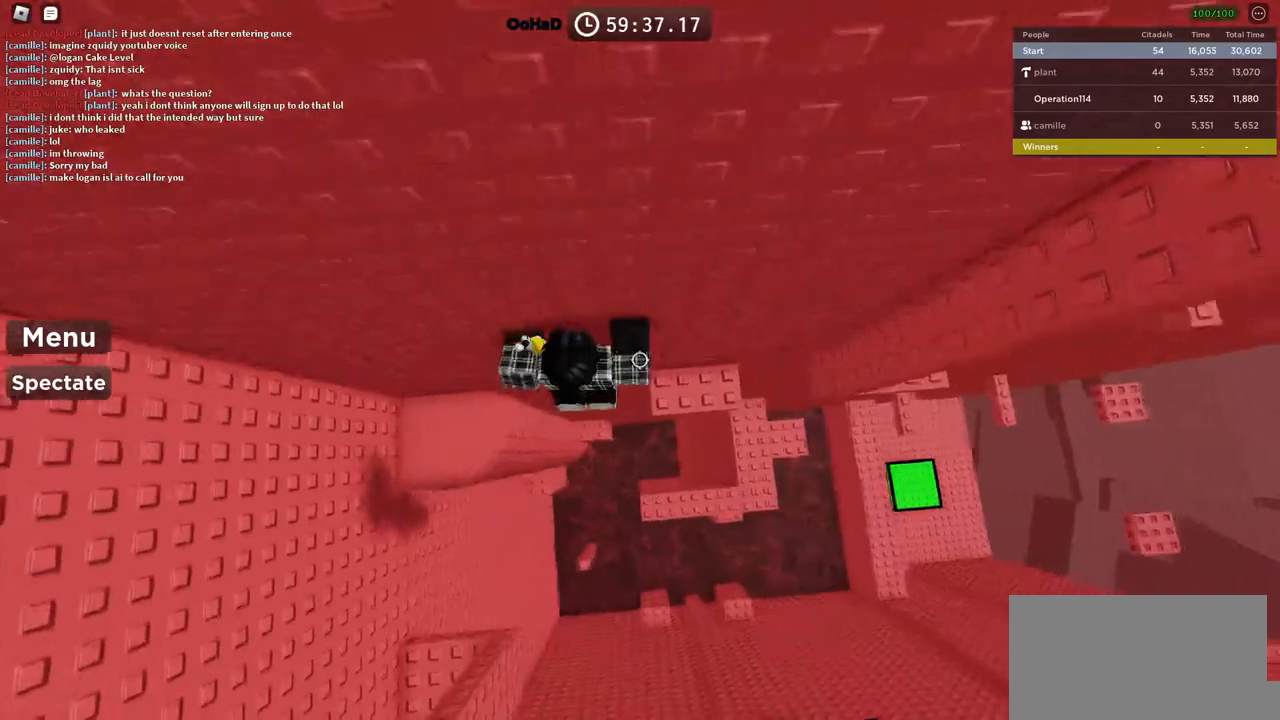
{"keys": ["d", "space"], "events": [[133, "w", "down"], [283, "w", "up"], [483, "space", "down"]]}
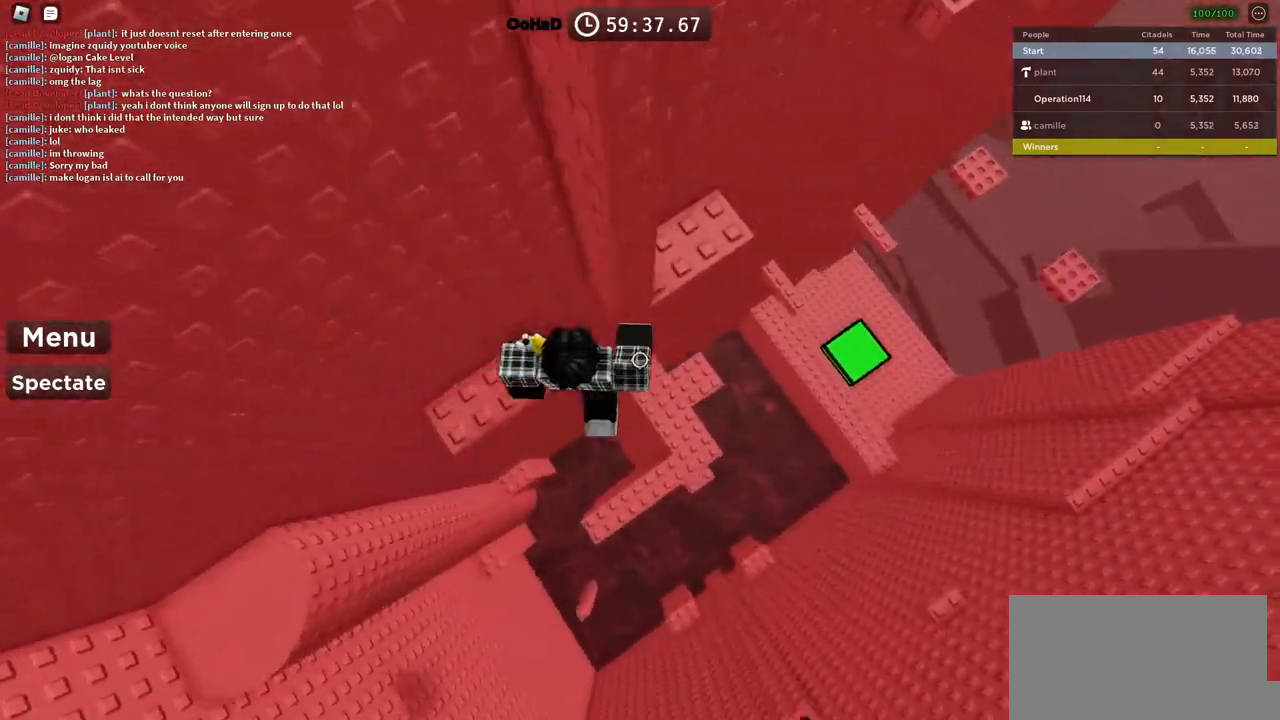
{"keys": ["d"], "events": [[133, "space", "up"], [183, "w", "down"], [450, "w", "up"]]}
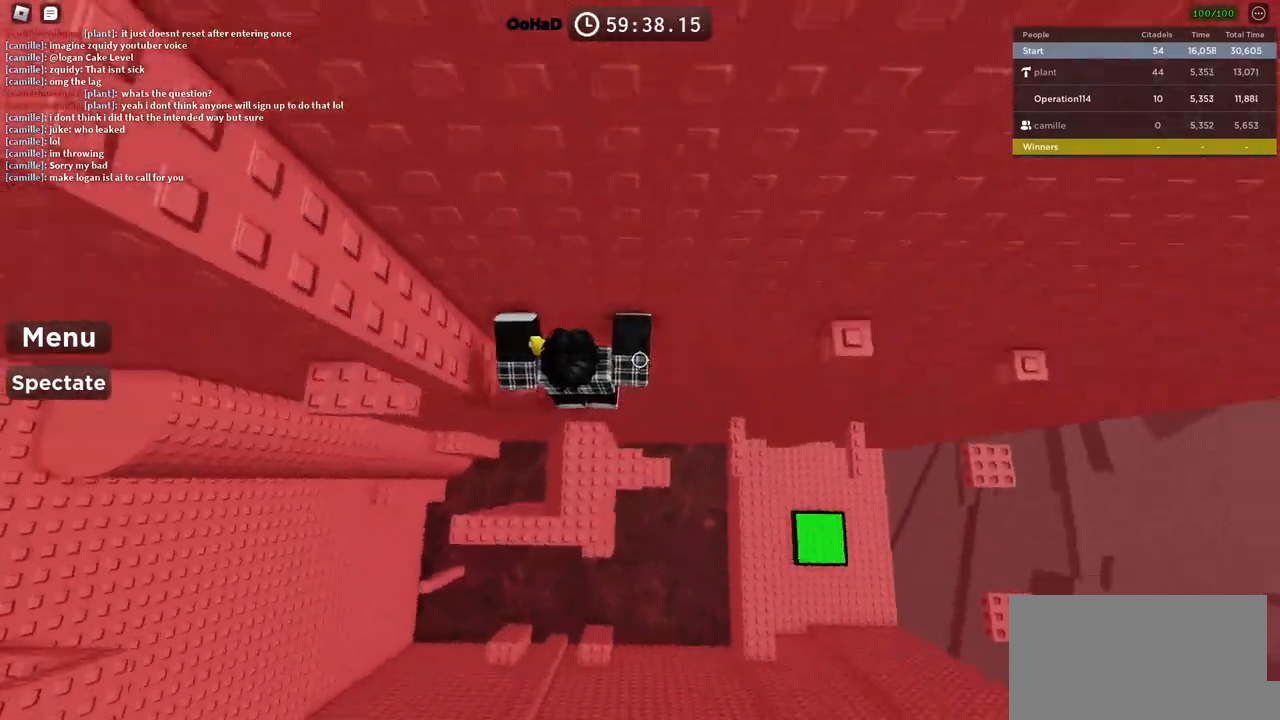
{"keys": ["d"], "events": [[83, "space", "down"], [216, "space", "up"], [300, "w", "down"], [400, "d", "up"], [416, "w", "up"], [500, "d", "down"]]}
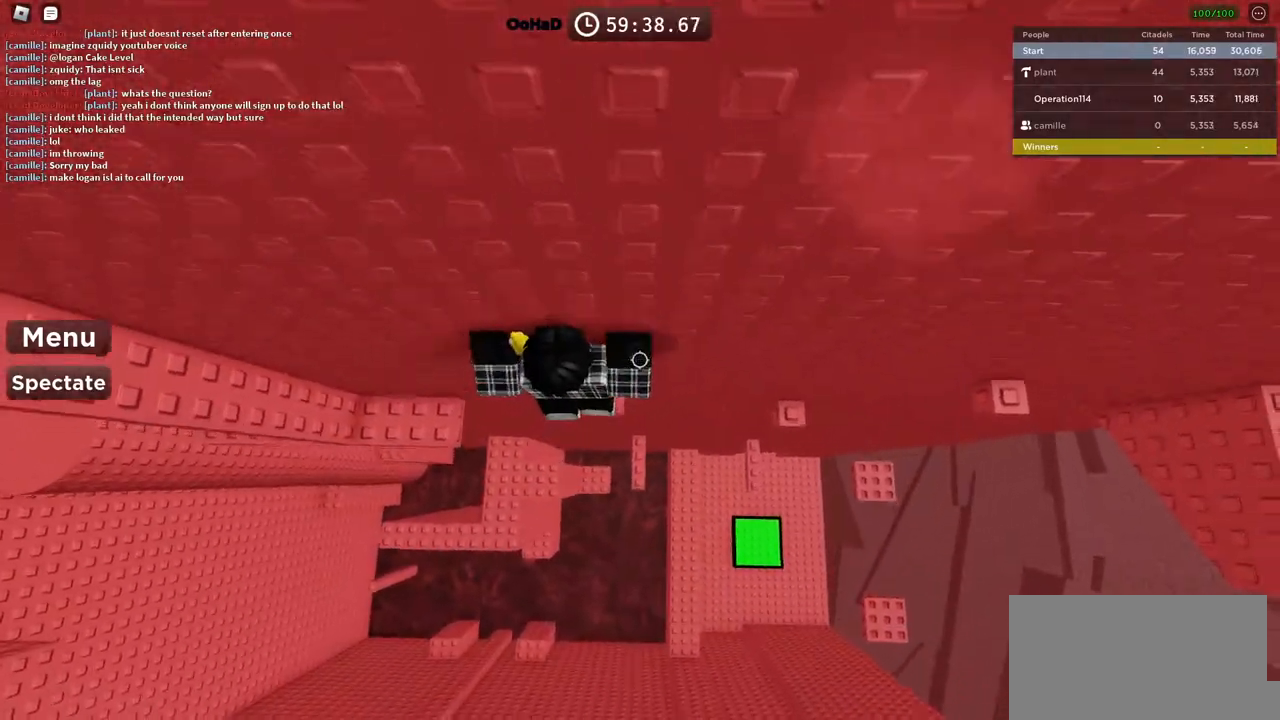
{"keys": ["space"], "events": [[83, "space", "down"], [383, "d", "up"]]}
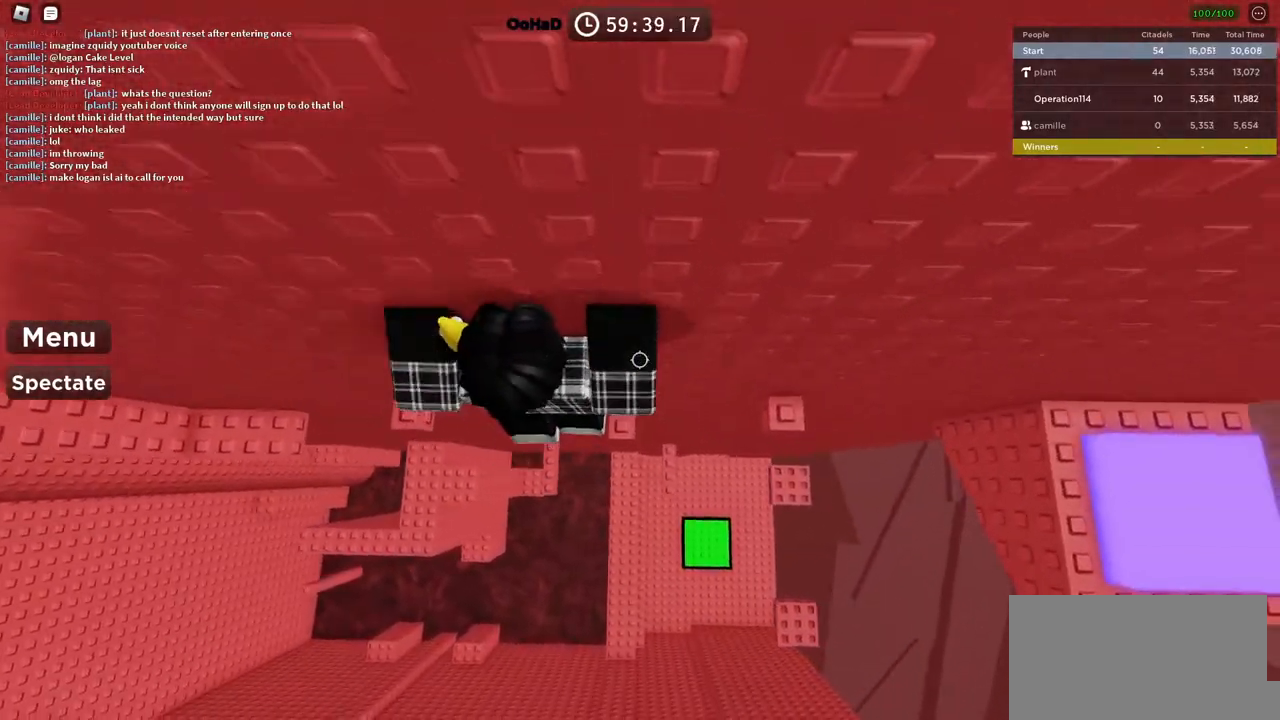
{"keys": ["space"], "events": [[50, "d", "down"], [383, "d", "up"]]}
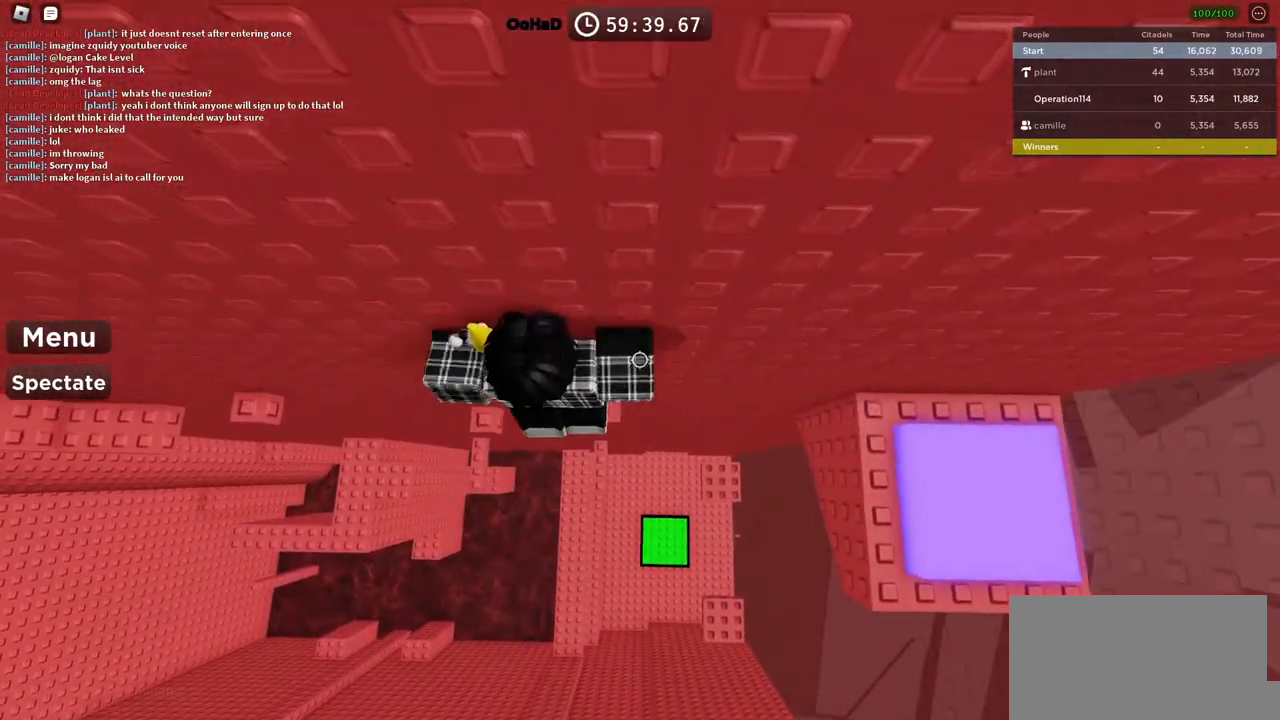
{"keys": ["d"], "events": [[83, "d", "down"], [416, "space", "up"]]}
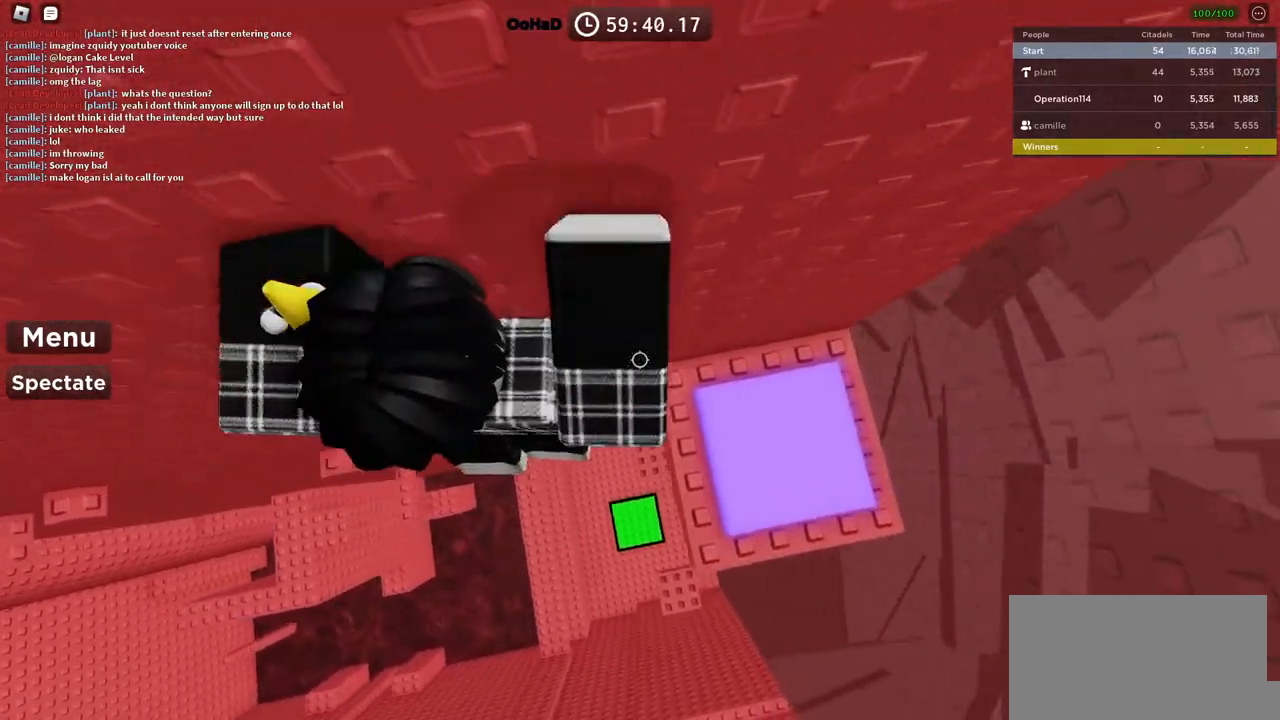
{"keys": [], "events": [[183, "shift", "down"], [233, "d", "up"], [300, "shift", "up"]]}
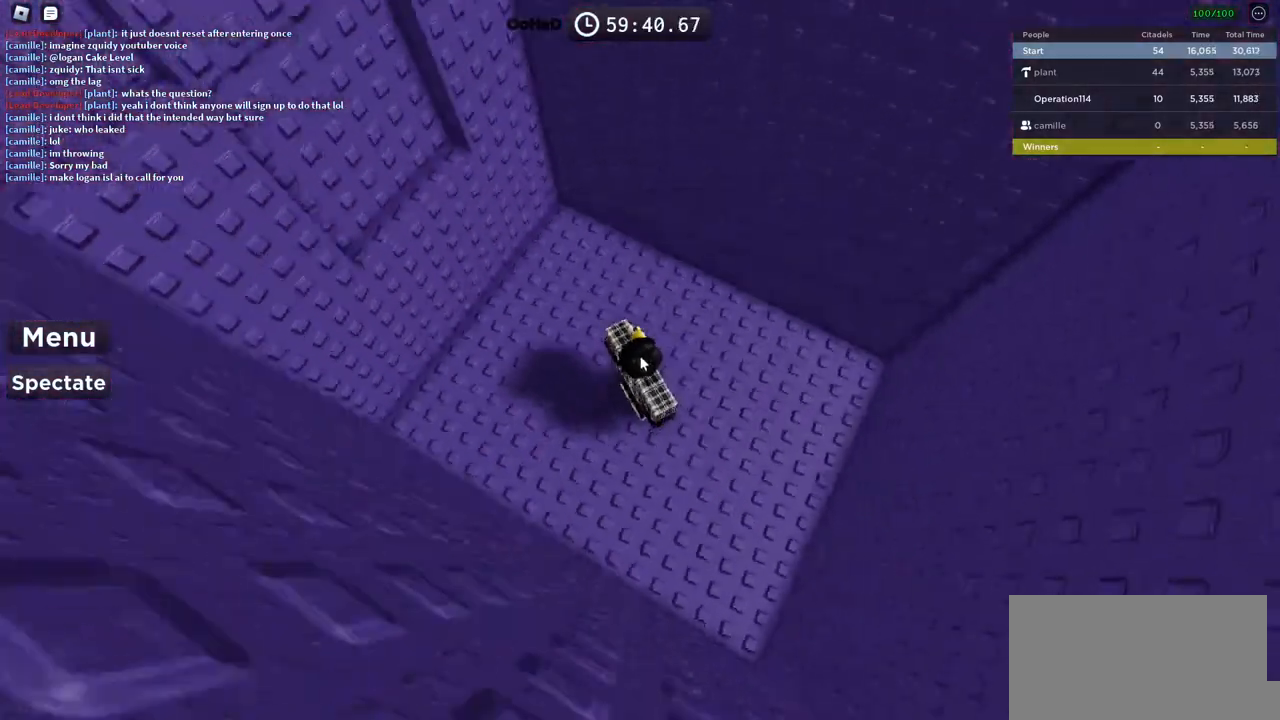
{"keys": ["shift", "space", "w"], "events": [[200, "w", "down"], [366, "shift", "down"], [483, "space", "down"]]}
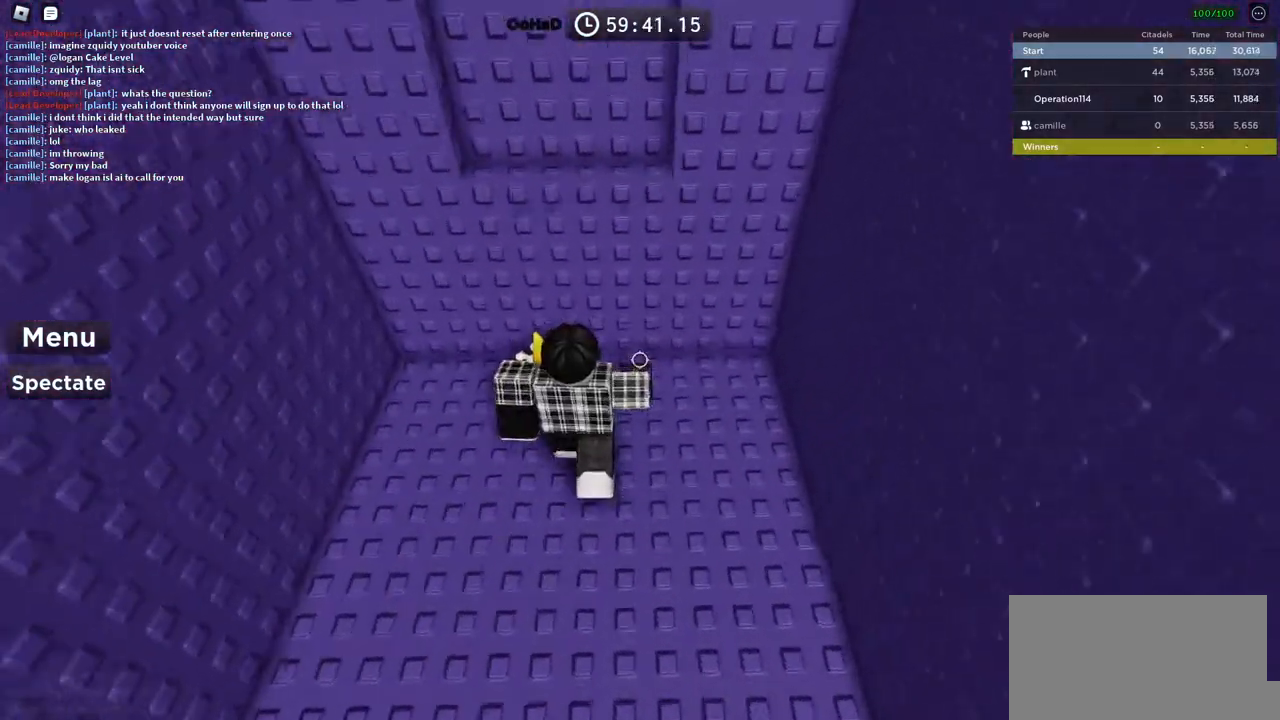
{"keys": [], "events": [[50, "shift", "up"], [150, "space", "up"], [433, "w", "up"]]}
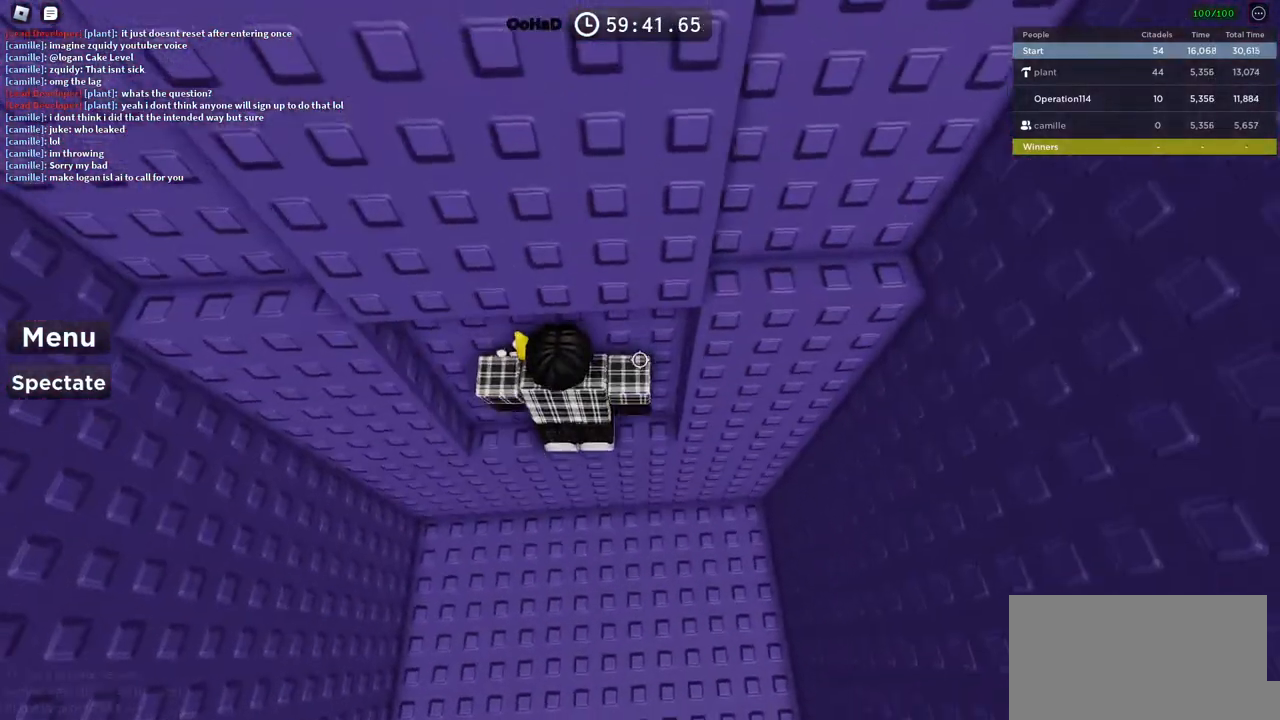
{"keys": ["d", "w"], "events": [[133, "d", "down"], [216, "space", "down"], [333, "w", "down"], [383, "space", "up"]]}
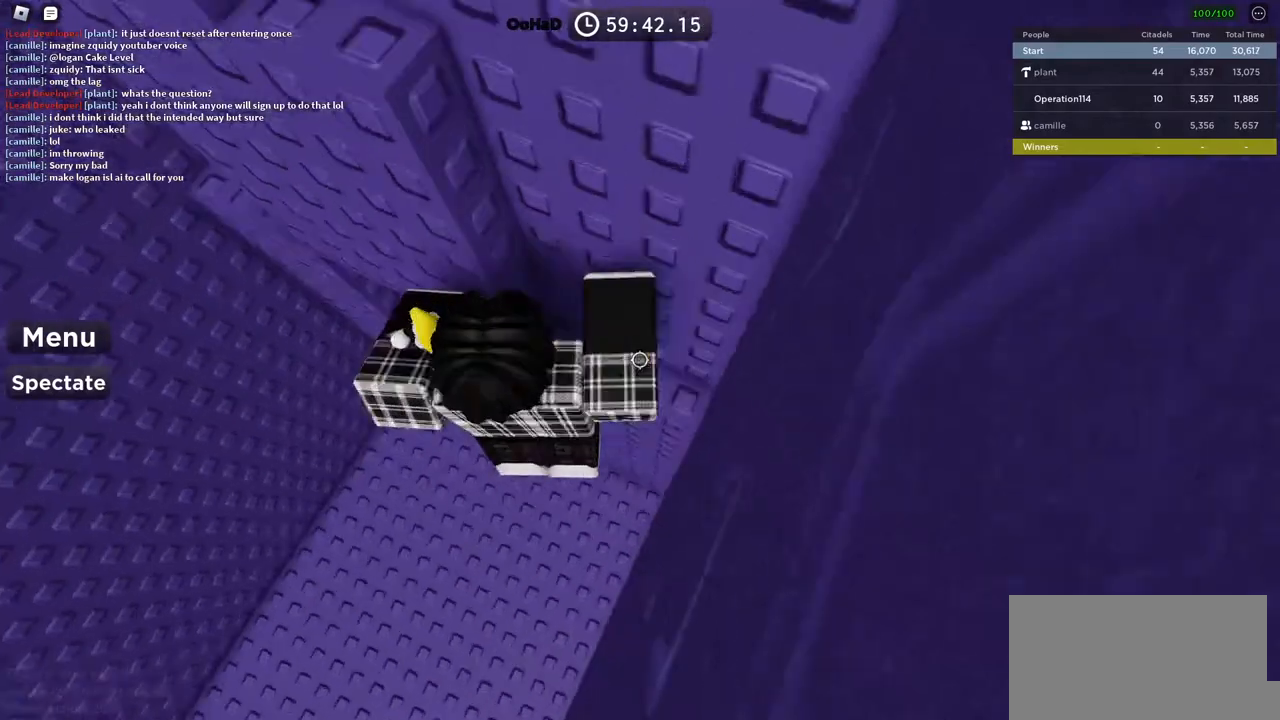
{"keys": ["d", "w"], "events": [[133, "d", "up"], [150, "w", "up"], [216, "a", "down"], [266, "space", "down"], [333, "a", "up"], [383, "w", "down"], [400, "d", "down"], [450, "space", "up"]]}
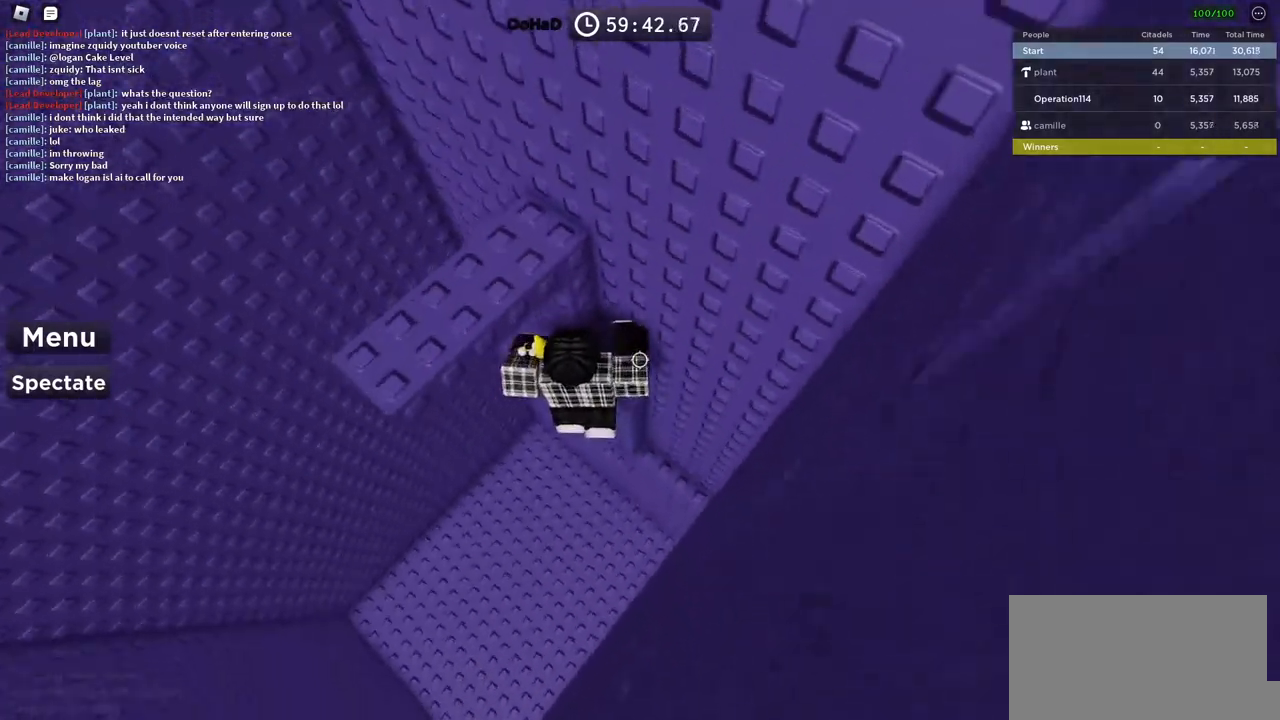
{"keys": ["a", "space"], "events": [[166, "d", "up"], [200, "w", "up"], [400, "space", "down"], [483, "a", "down"]]}
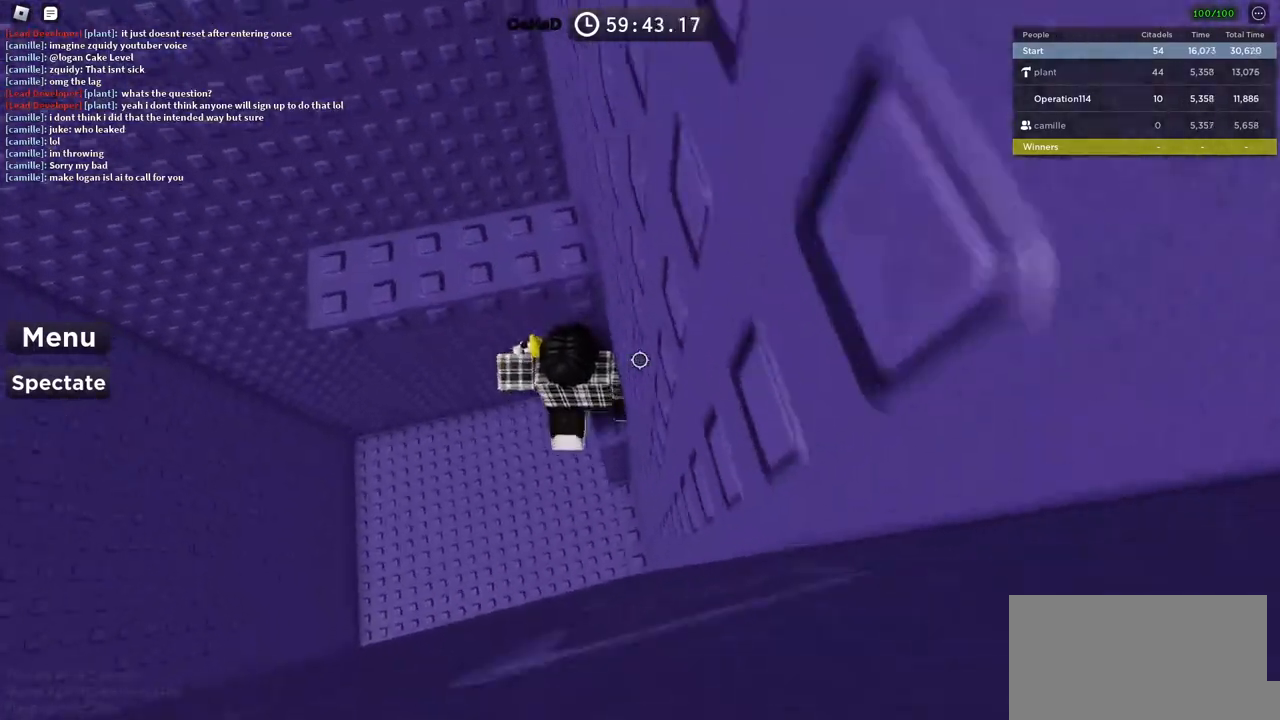
{"keys": ["a"], "events": [[16, "w", "down"], [83, "space", "up"], [233, "w", "up"], [250, "a", "up"], [433, "a", "down"]]}
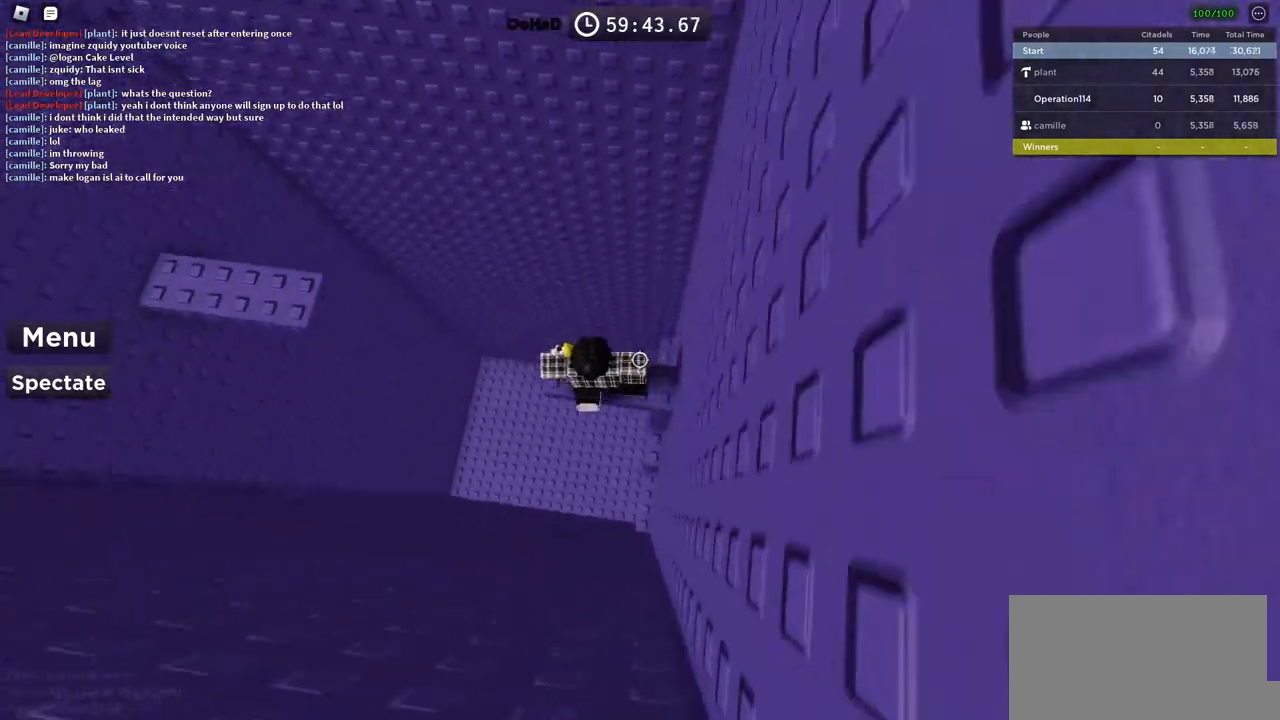
{"keys": ["a", "space"], "events": [[66, "a", "up"], [216, "a", "down"], [383, "space", "down"]]}
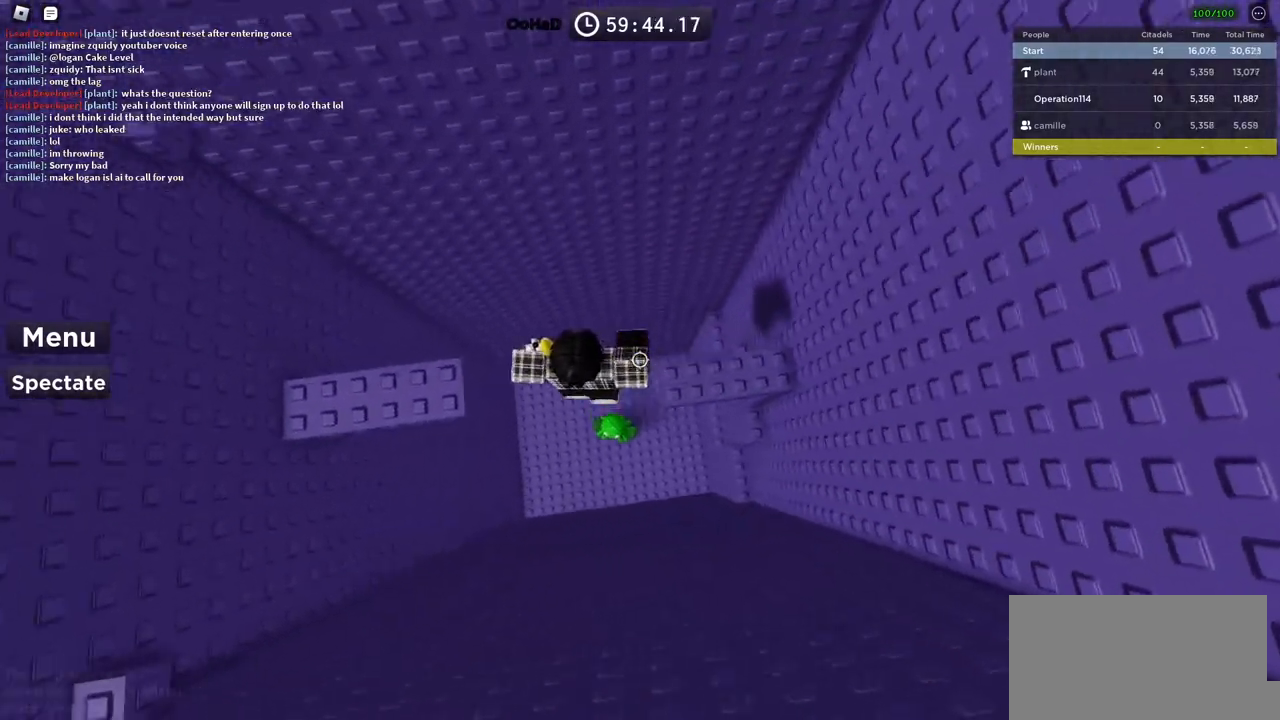
{"keys": ["a", "w"], "events": [[33, "space", "up"], [400, "w", "down"]]}
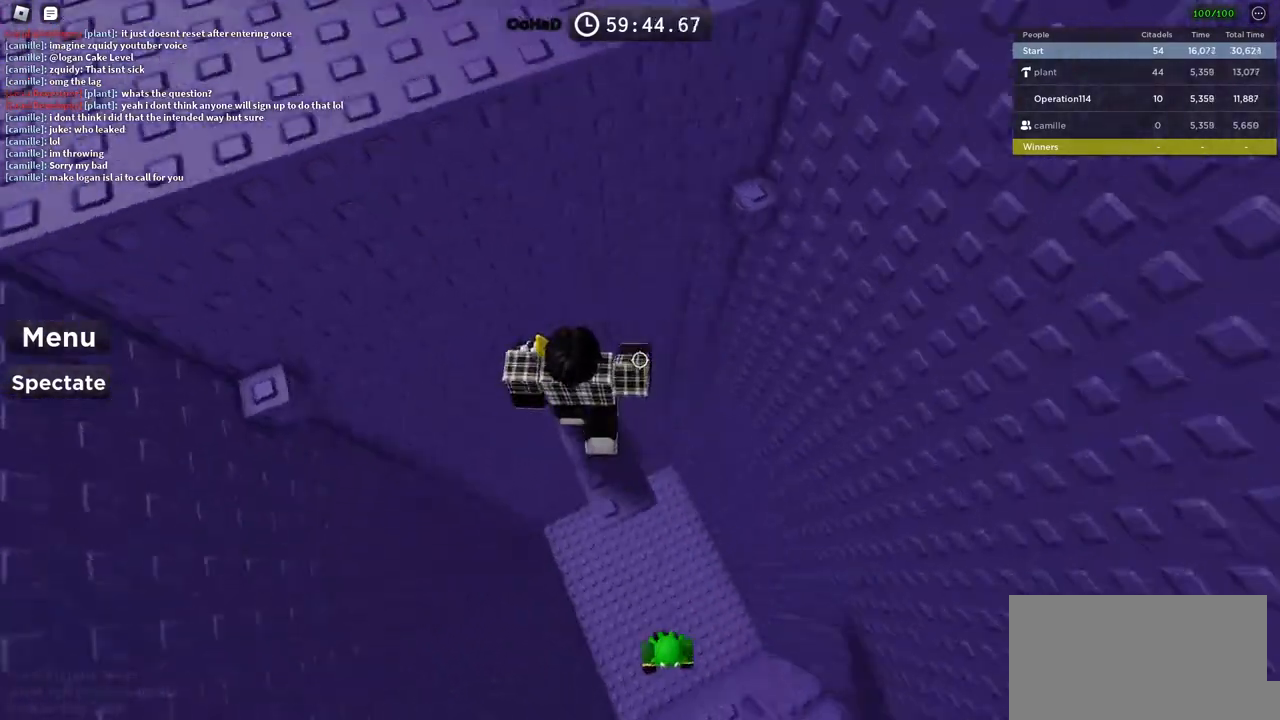
{"keys": ["a", "w"], "events": [[33, "a", "up"], [33, "w", "up"], [116, "a", "down"], [183, "space", "down"], [333, "space", "up"], [416, "w", "down"]]}
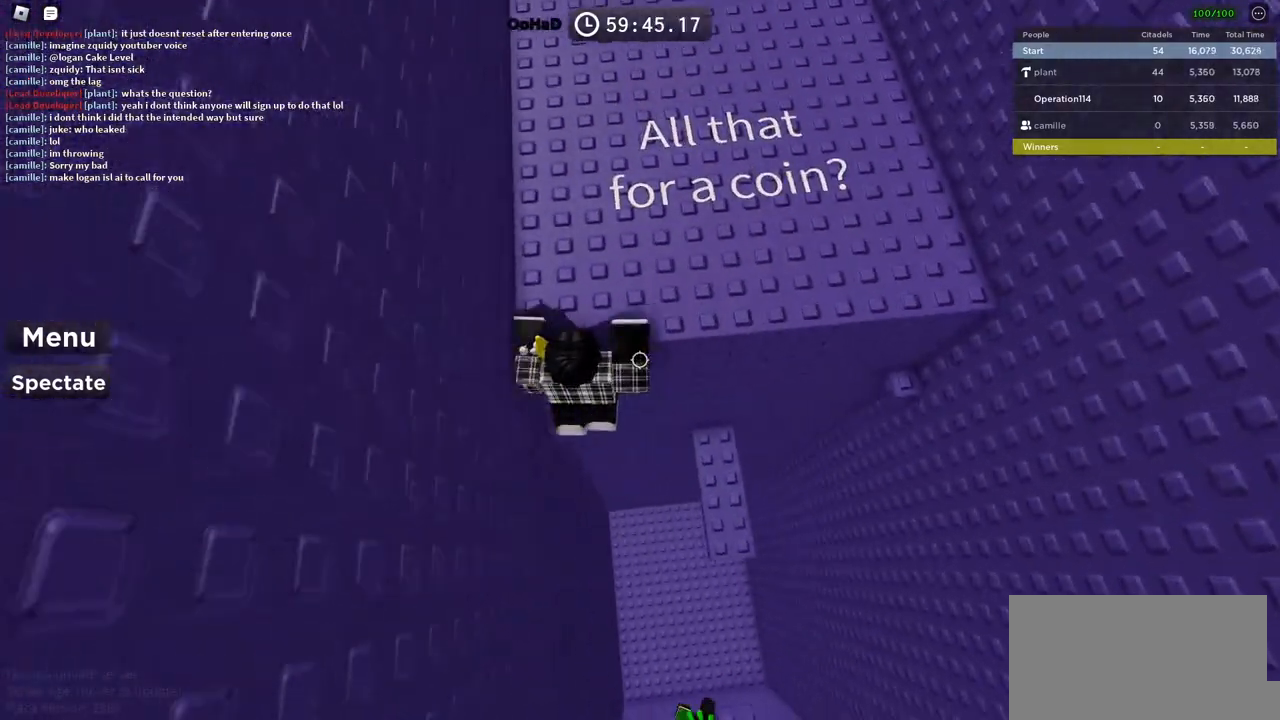
{"keys": ["d", "w"], "events": [[66, "a", "up"], [83, "w", "up"], [150, "space", "down"], [233, "d", "down"], [233, "w", "down"], [300, "space", "up"]]}
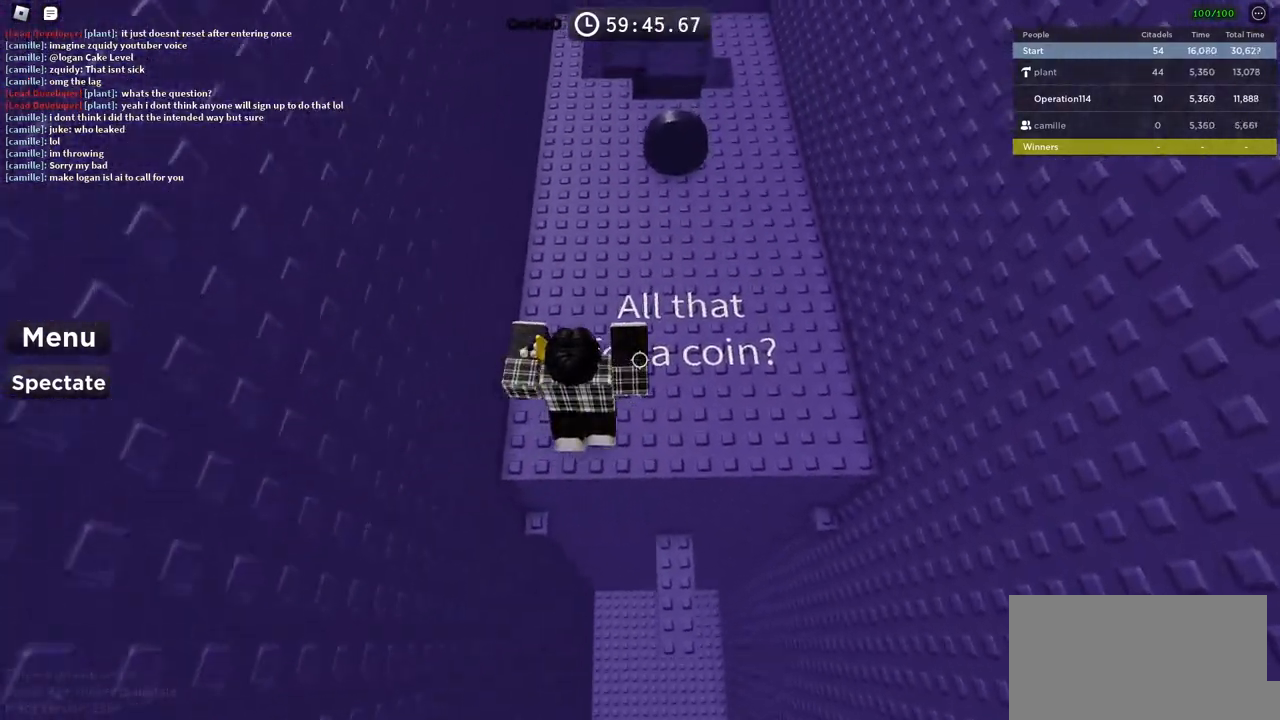
{"keys": ["w"], "events": [[50, "shift", "down"], [216, "d", "up"], [233, "shift", "up"]]}
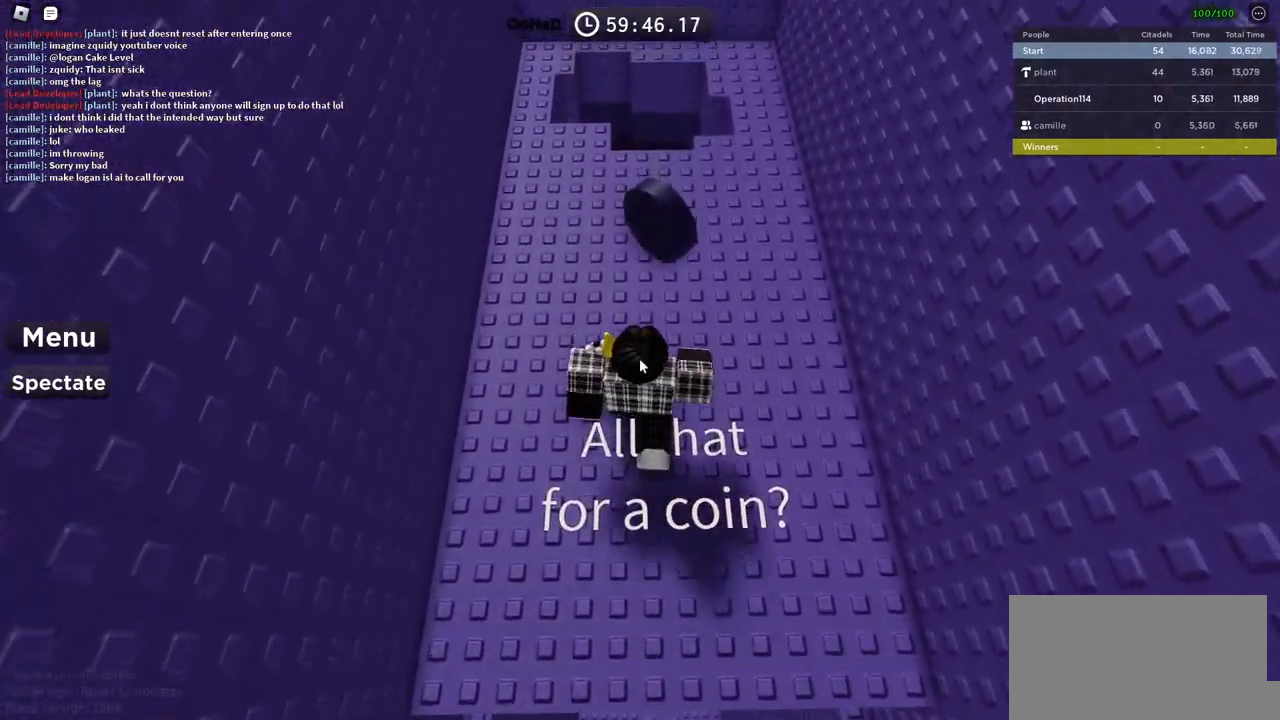
{"keys": ["w"], "events": []}
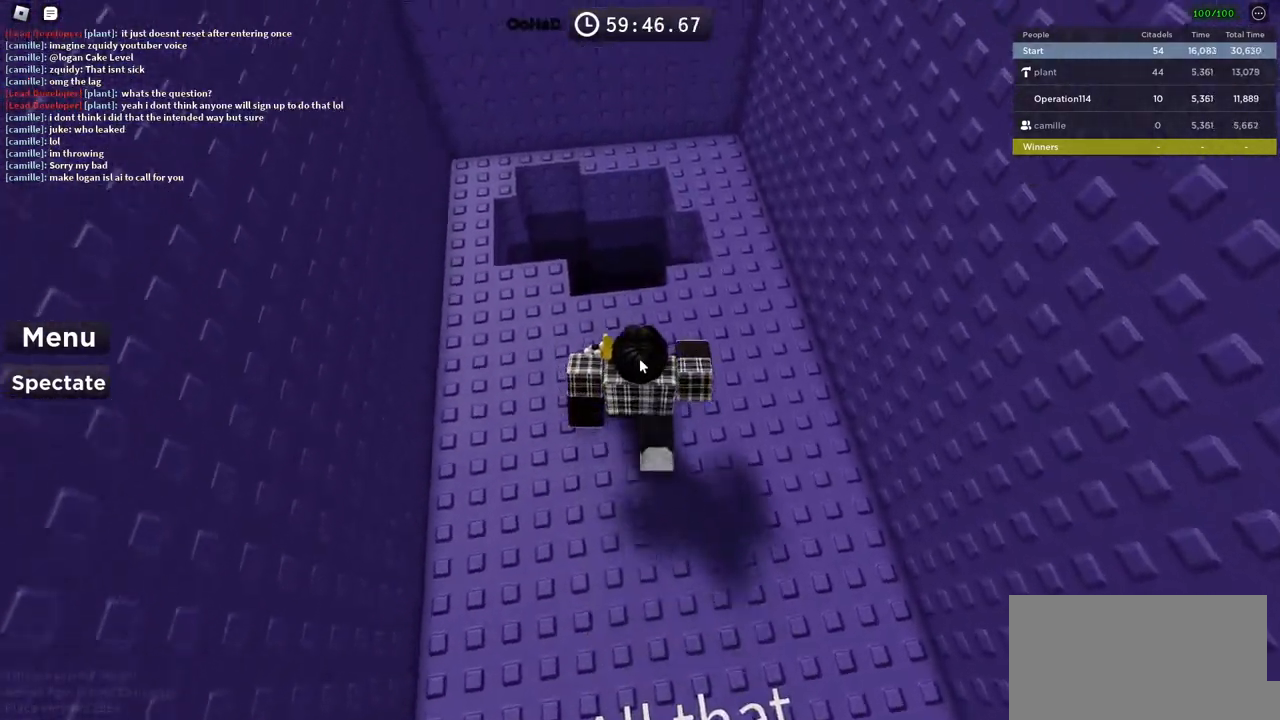
{"keys": ["d"], "events": [[133, "w", "up"], [500, "d", "down"]]}
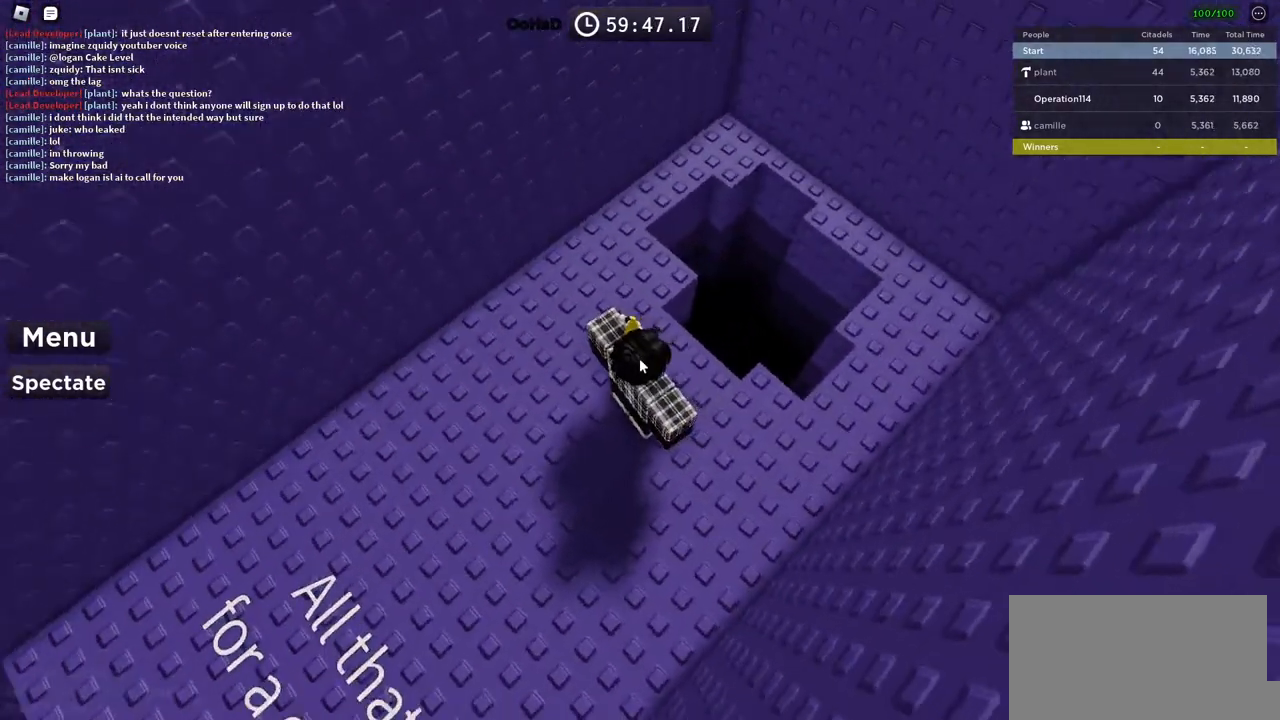
{"keys": [], "events": [[16, "w", "down"], [200, "shift", "down"], [316, "w", "up"], [350, "shift", "up"], [483, "d", "up"]]}
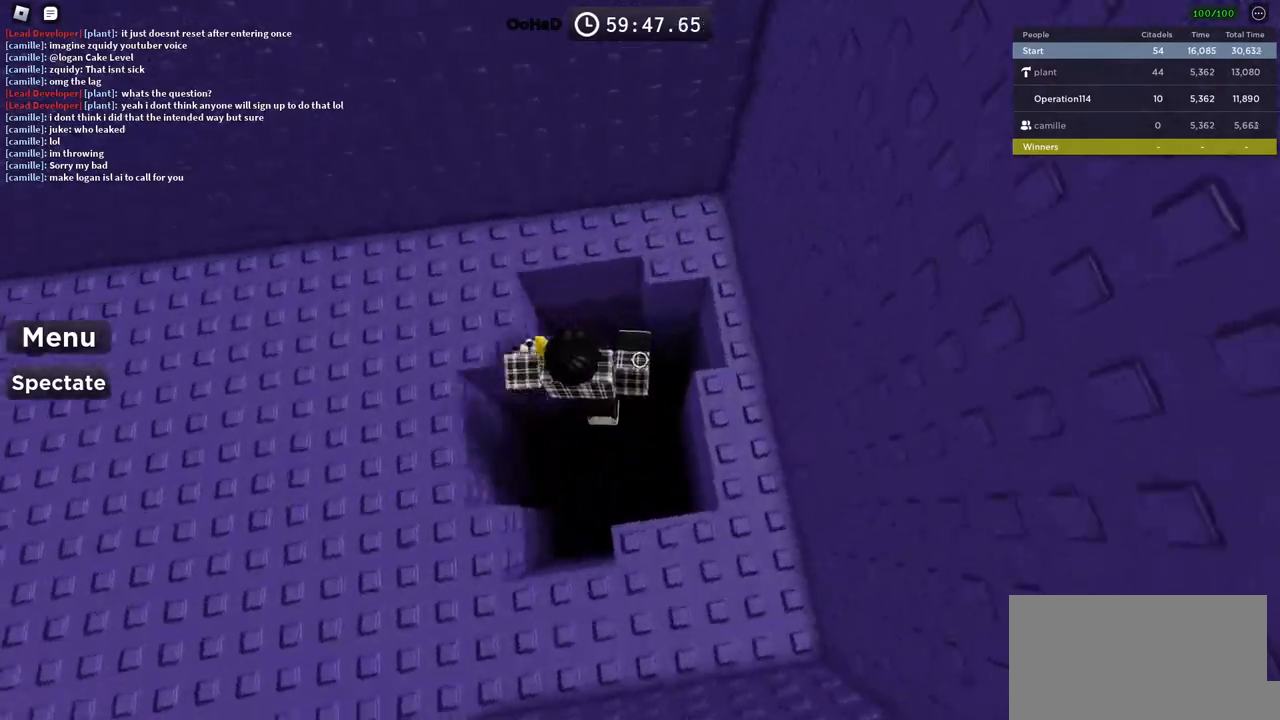
{"keys": [], "events": [[200, "shift", "down"], [350, "shift", "up"]]}
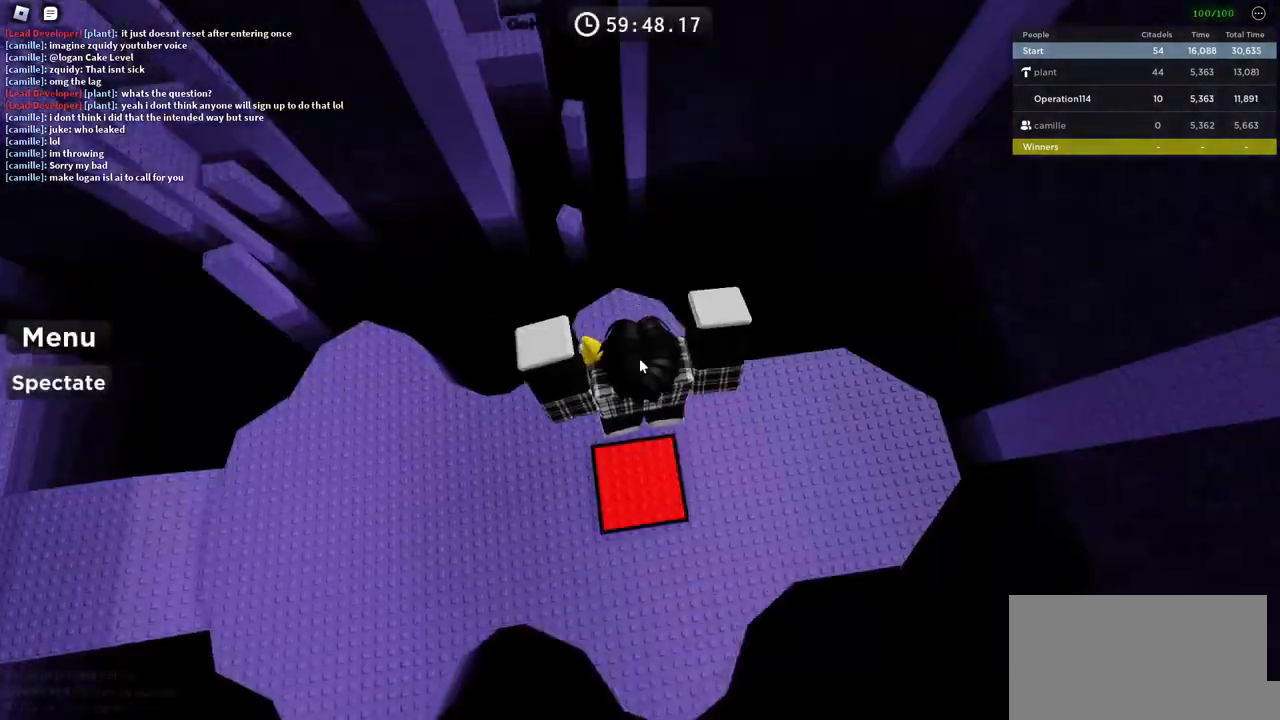
{"keys": [], "events": []}
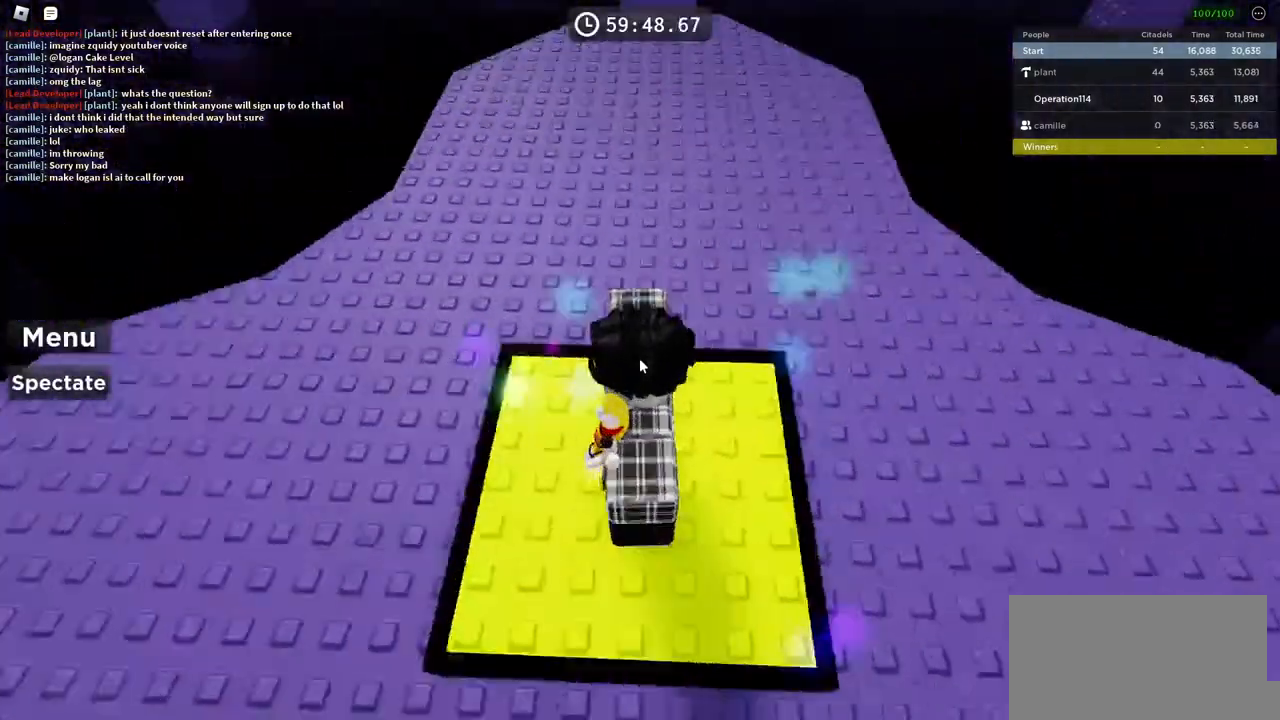
{"keys": ["space"], "events": [[183, "space", "down"]]}
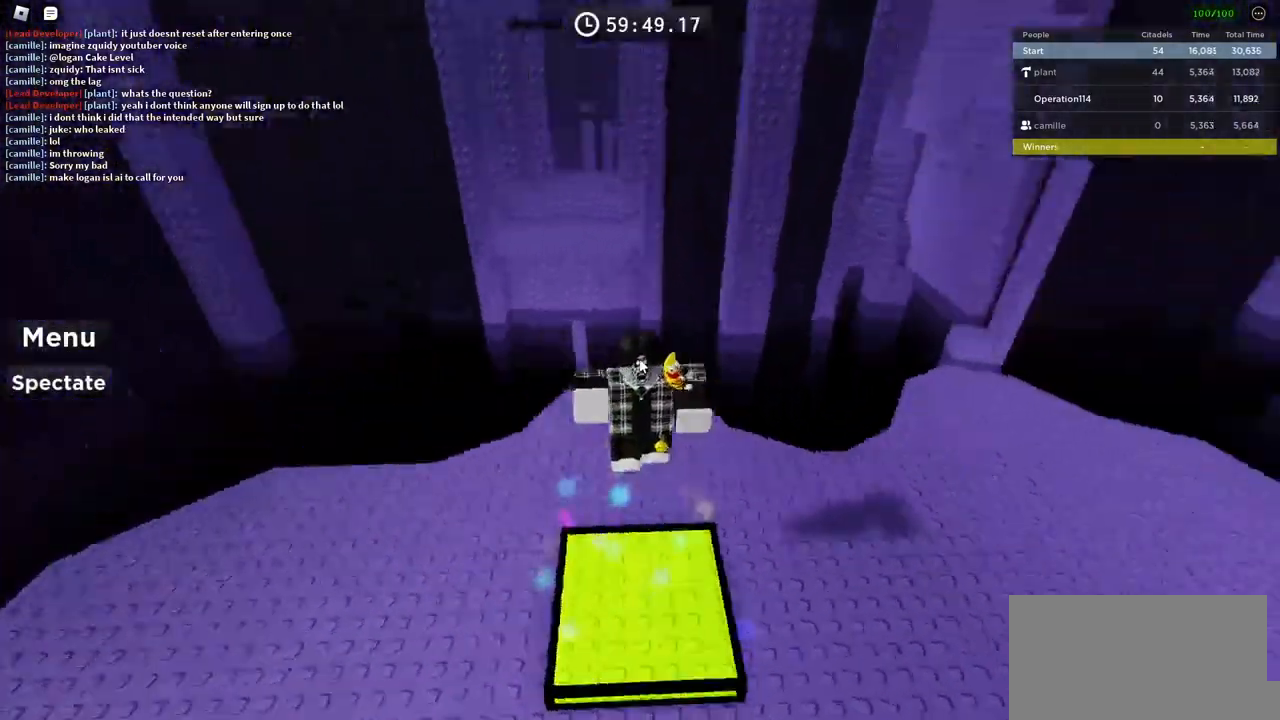
{"keys": ["space", "w"], "events": [[483, "w", "down"]]}
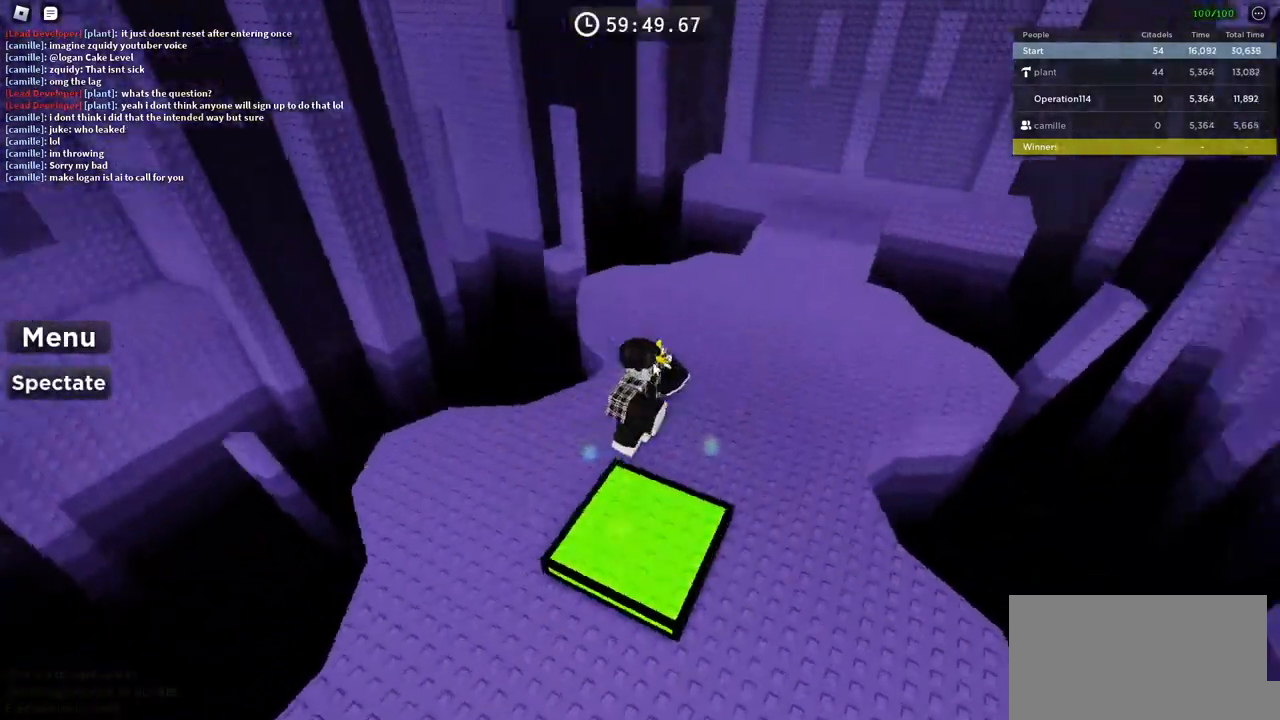
{"keys": ["a", "space", "w"], "events": [[350, "a", "down"]]}